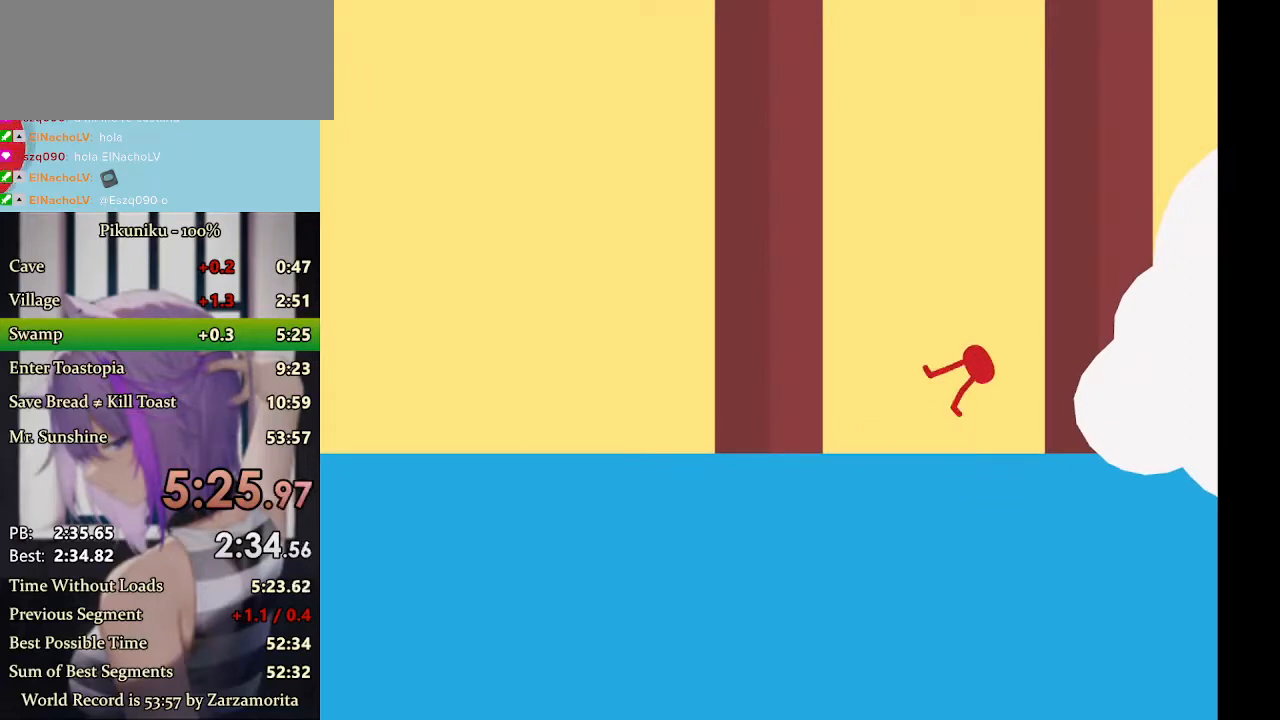
Gameplay with keyboard; each line is a JSON object with the keys held at the frame after it. "events" lists presses ("down") and releases ("up") of "c", "down", "h", "i", "left", "return", "right", "up", "x" and "z" between this image and that frame as [ms after this image, input, new state], when the widget could be followed in between. No other keys are recorded. Mouse input is not recorded.
{"keys": ["right", "x"], "events": []}
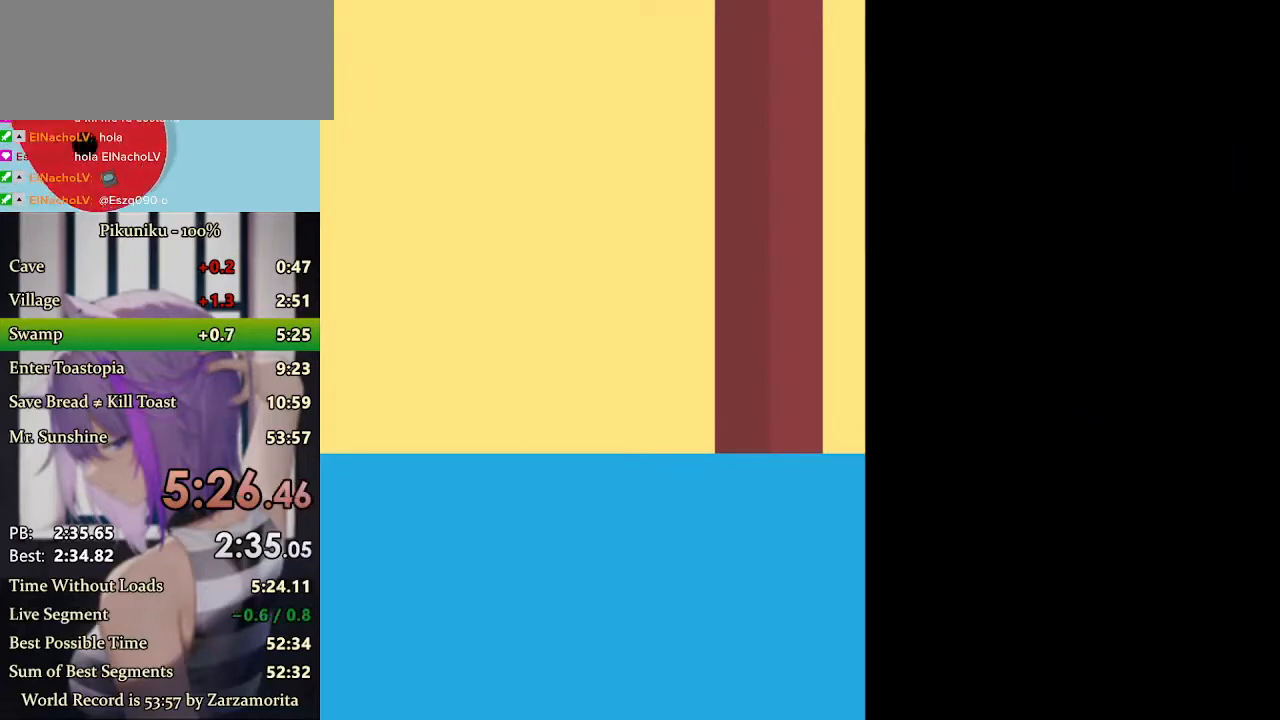
{"keys": ["right", "x"], "events": [[33, "return", "down"], [167, "return", "up"]]}
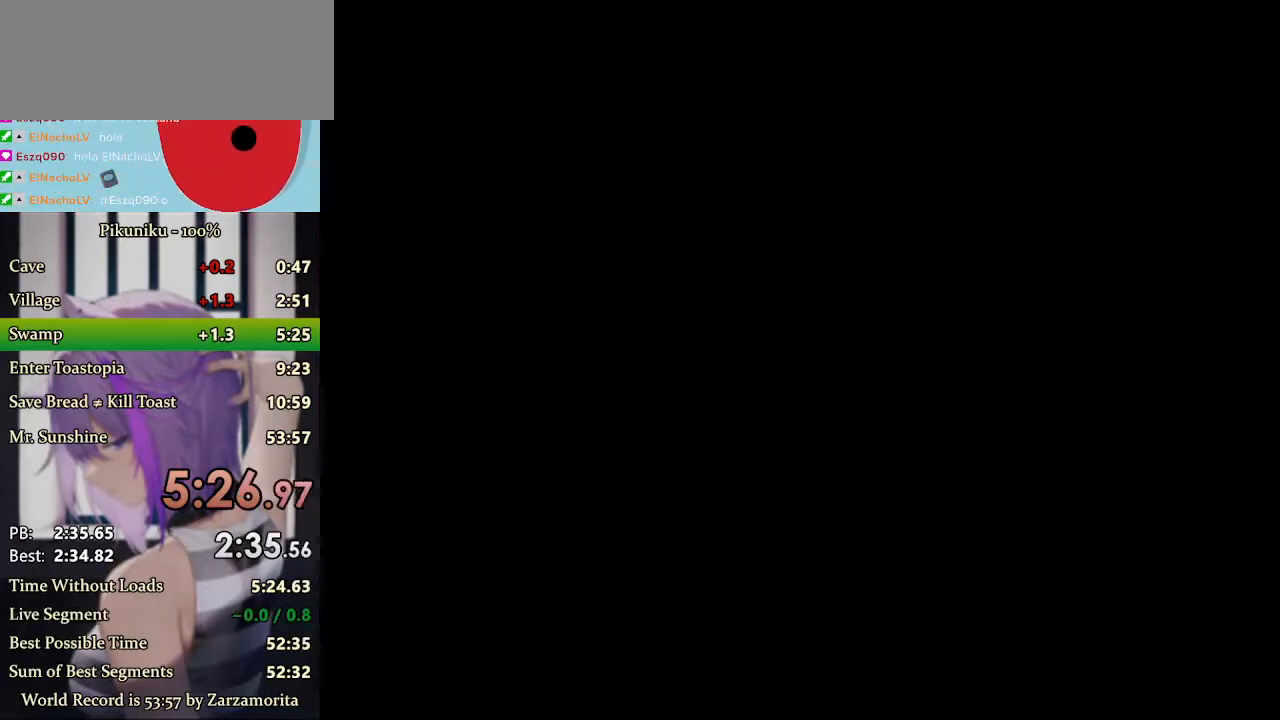
{"keys": ["right", "x"], "events": []}
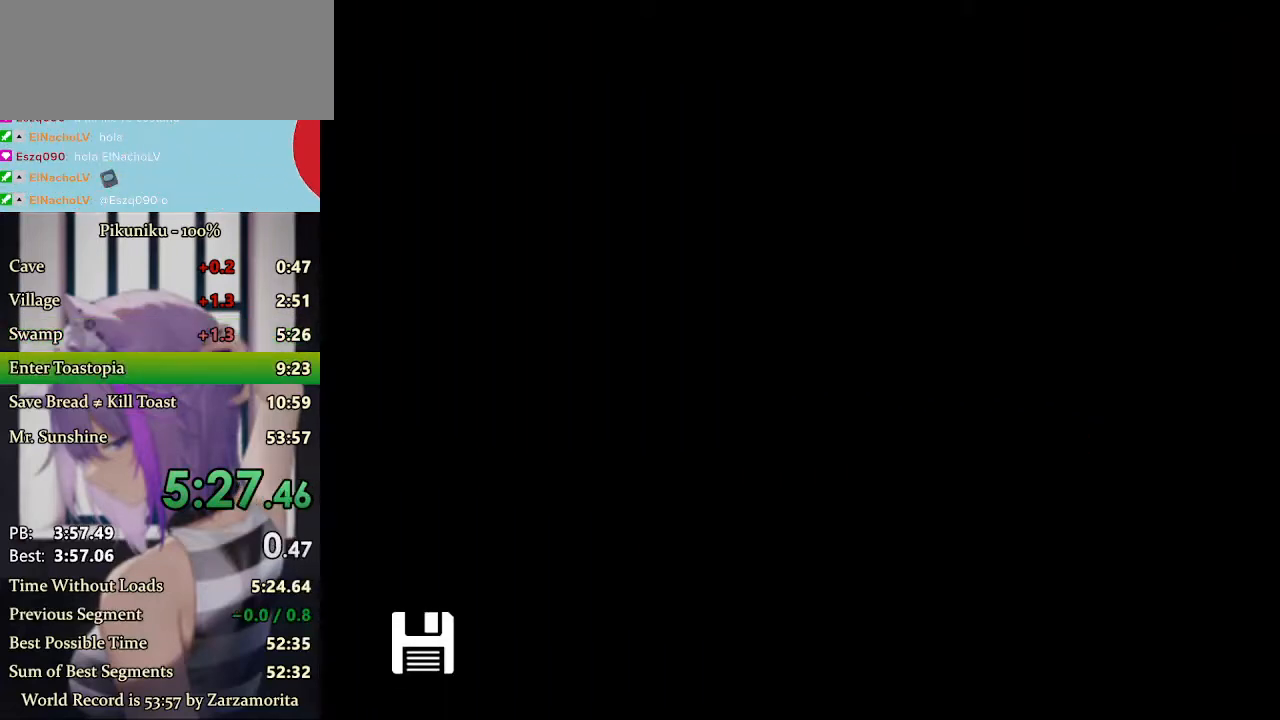
{"keys": ["right", "x"], "events": []}
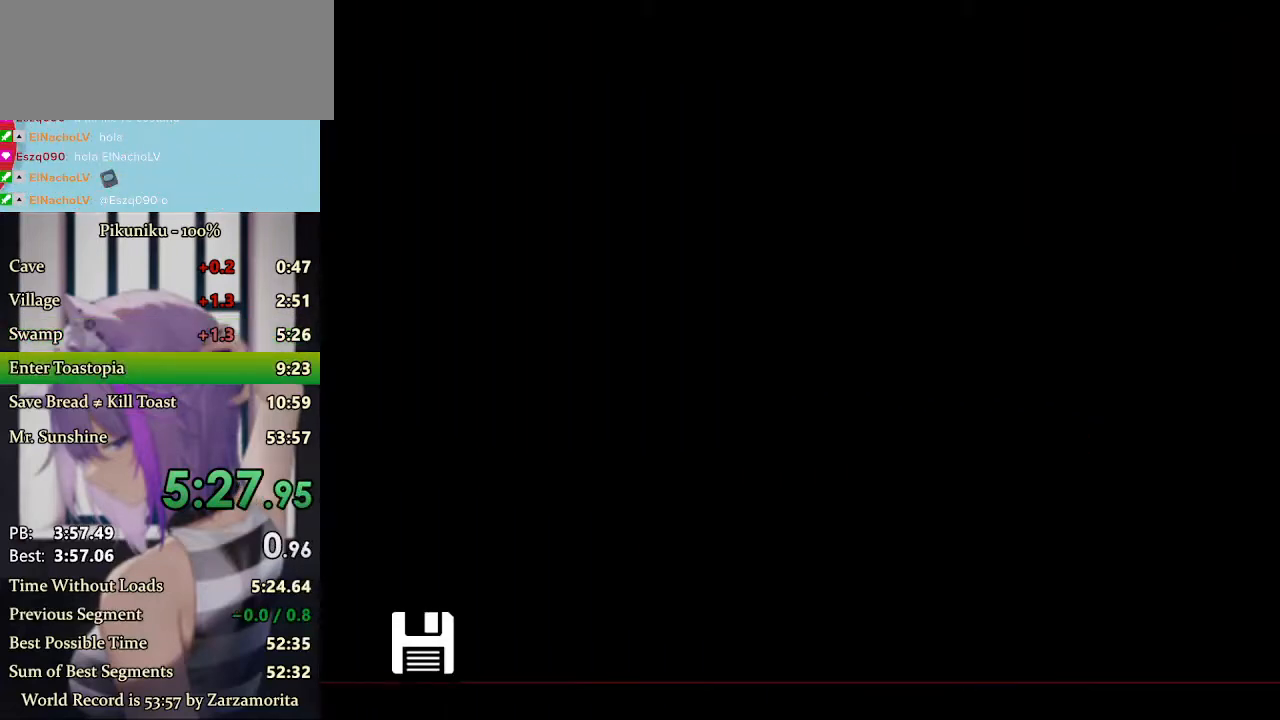
{"keys": ["right", "x"], "events": []}
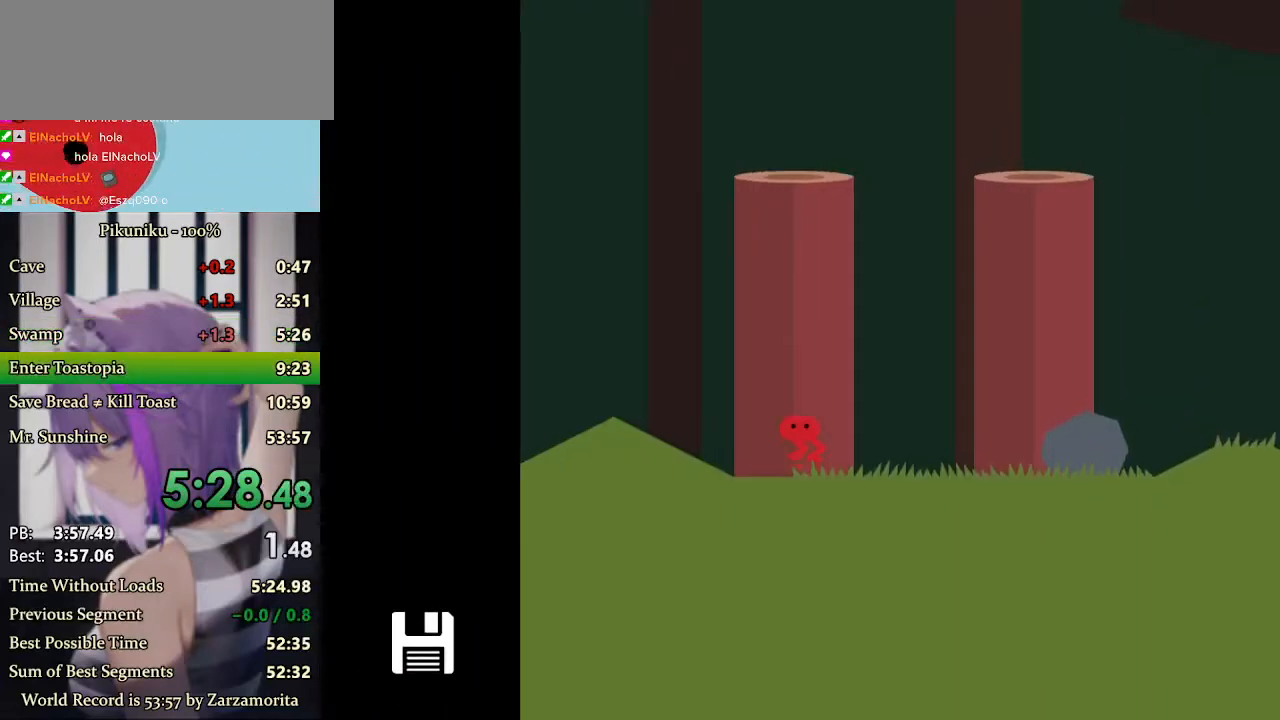
{"keys": ["right", "x"], "events": [[100, "return", "down"], [233, "return", "up"]]}
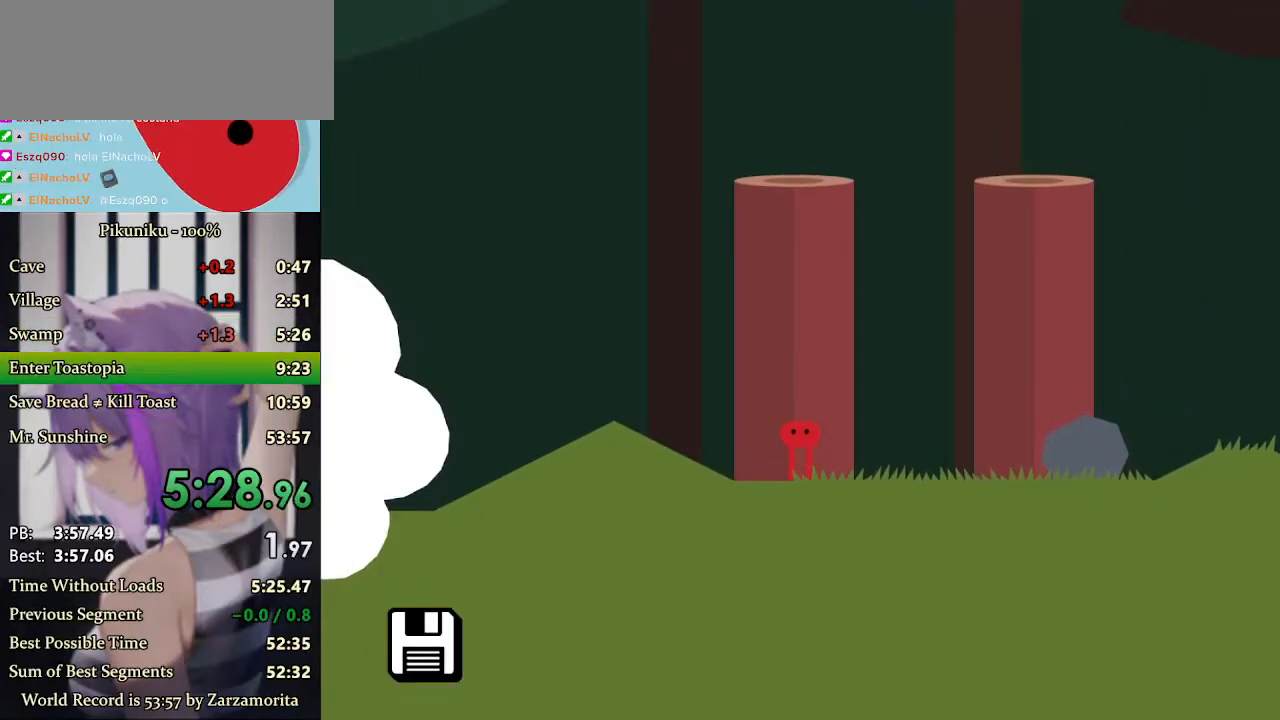
{"keys": ["right", "x"], "events": []}
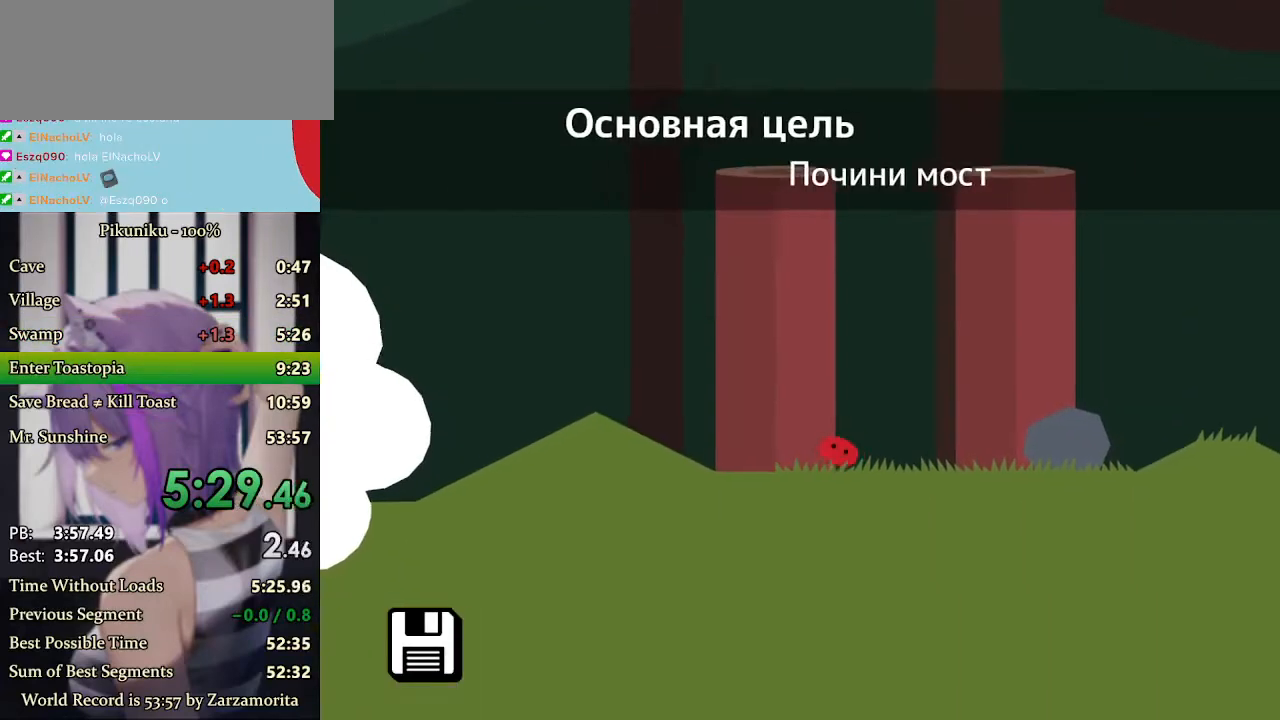
{"keys": ["right", "x"], "events": [[400, "x", "up"], [433, "x", "down"]]}
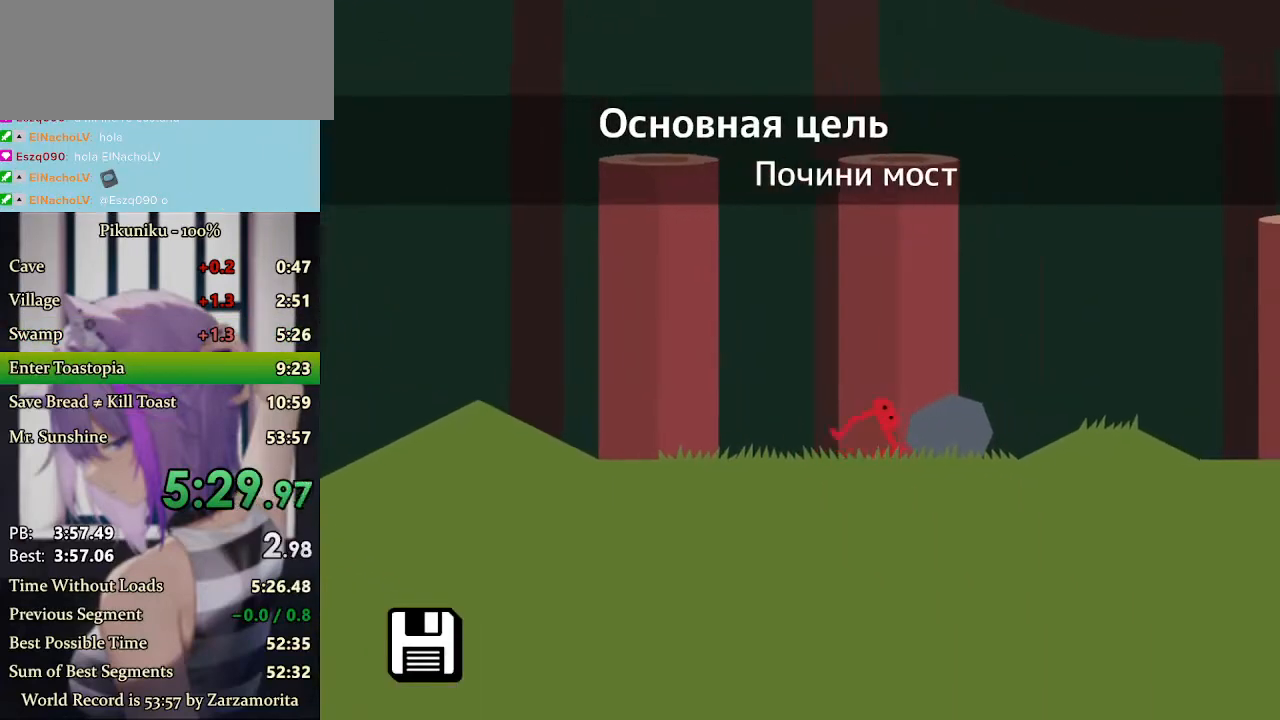
{"keys": ["right", "x"], "events": []}
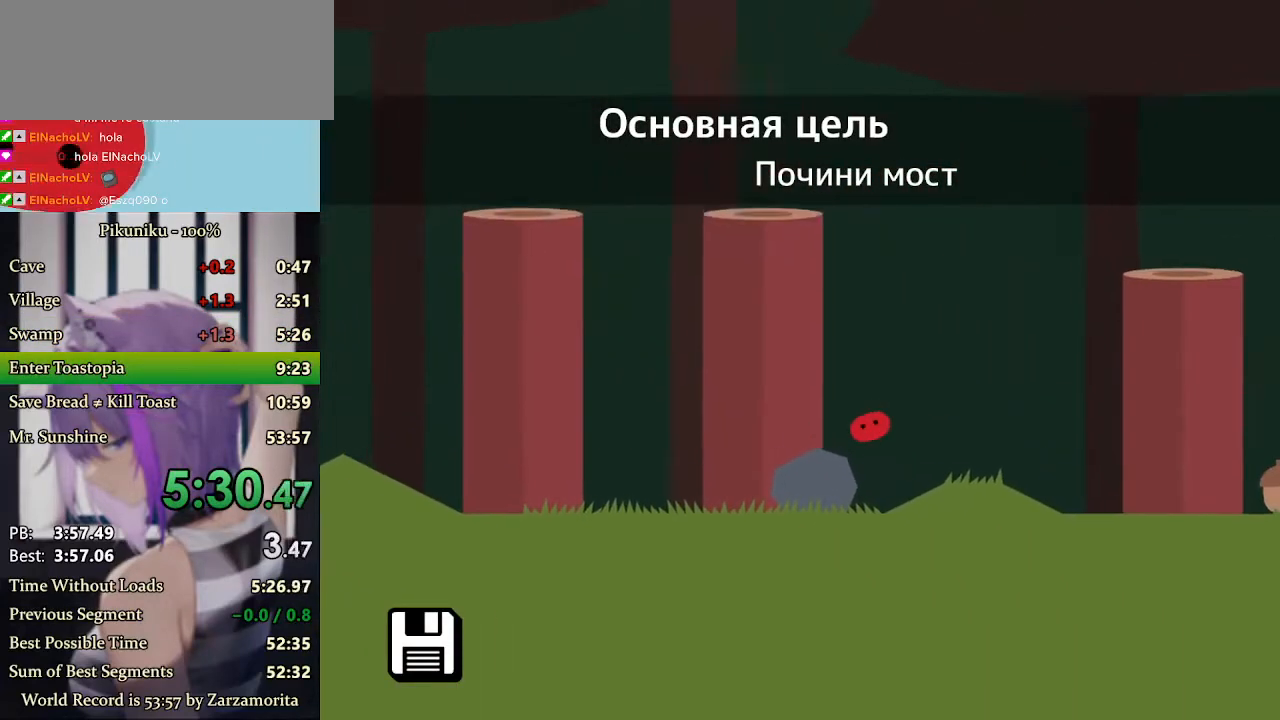
{"keys": ["right", "x"], "events": [[167, "return", "down"], [300, "return", "up"]]}
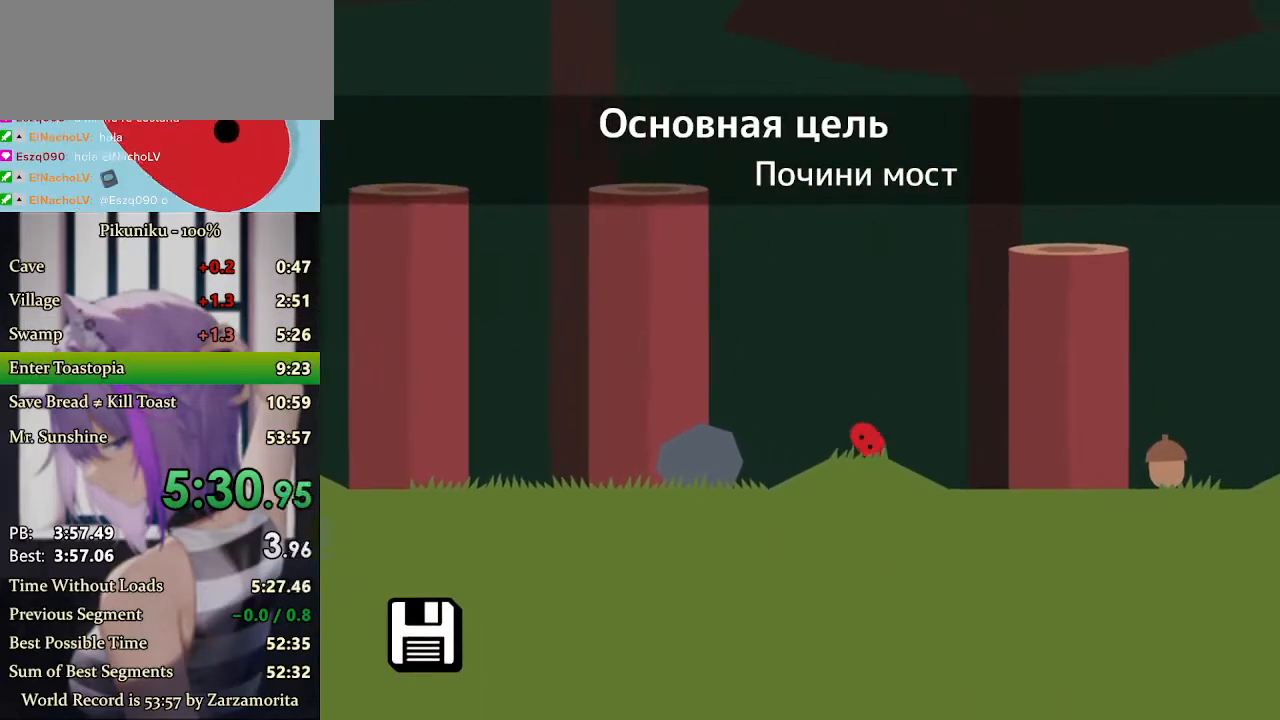
{"keys": ["right", "x"], "events": []}
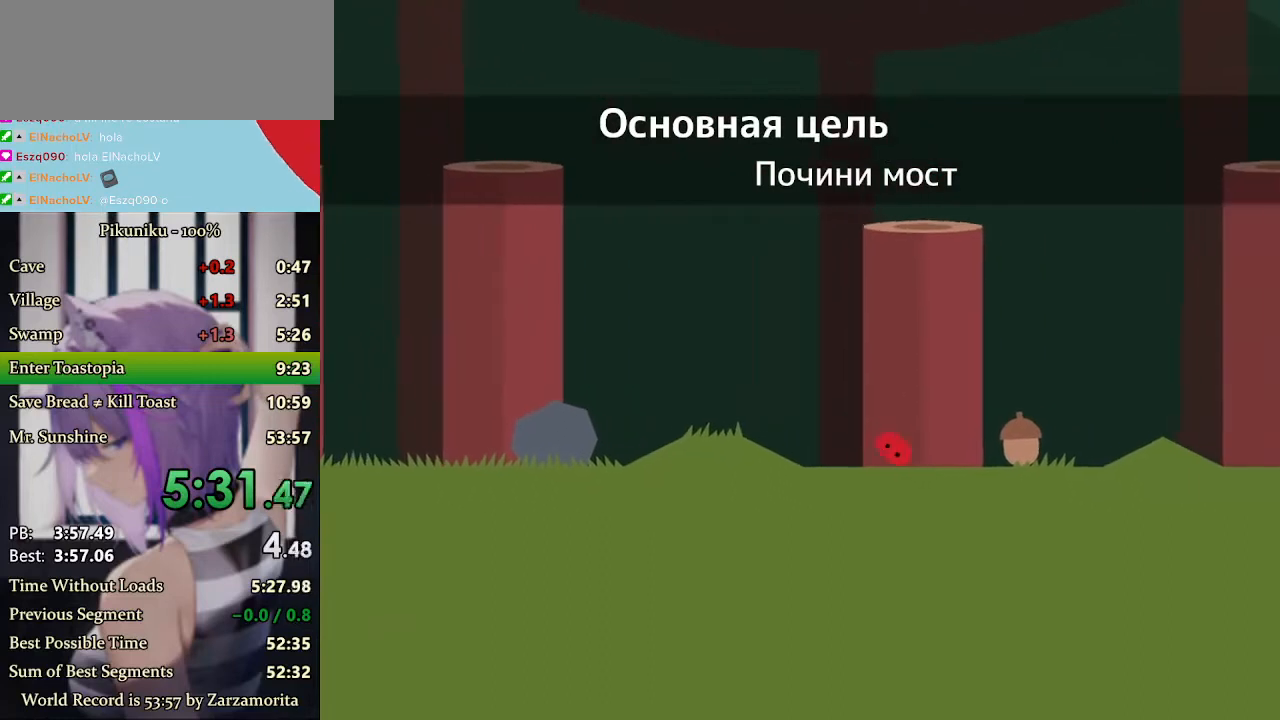
{"keys": ["right", "x"], "events": []}
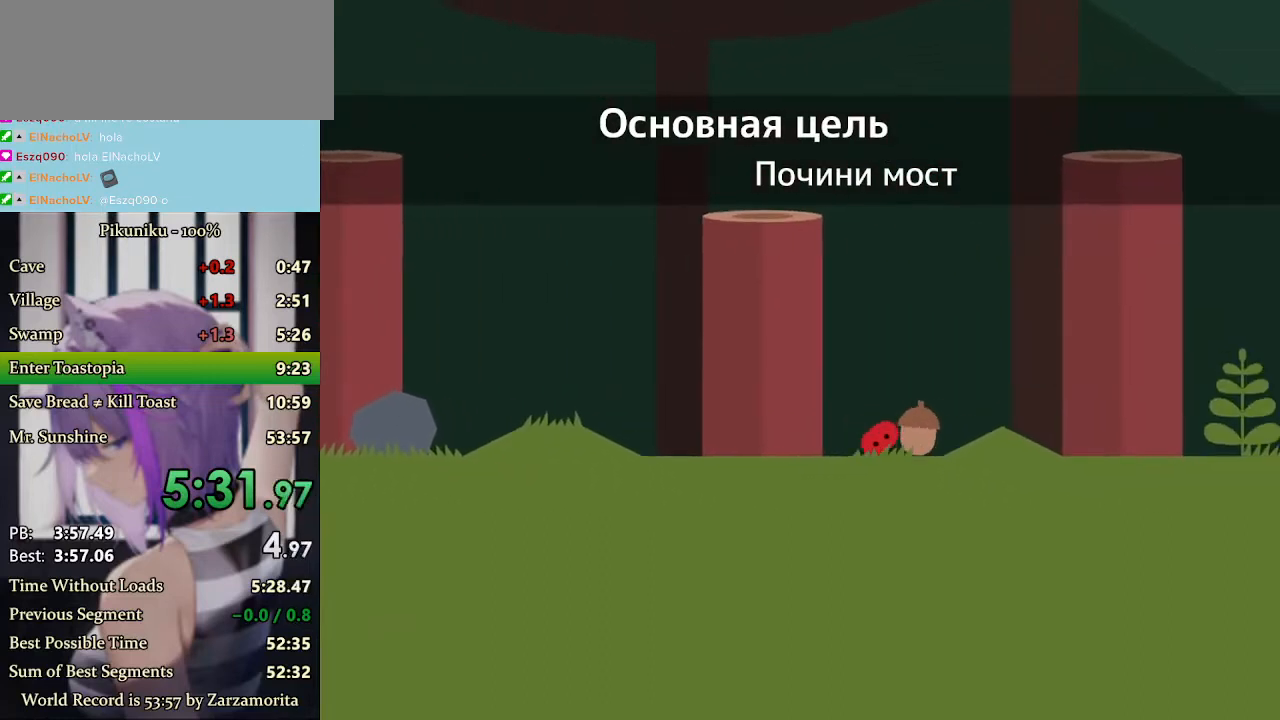
{"keys": ["right", "x"], "events": []}
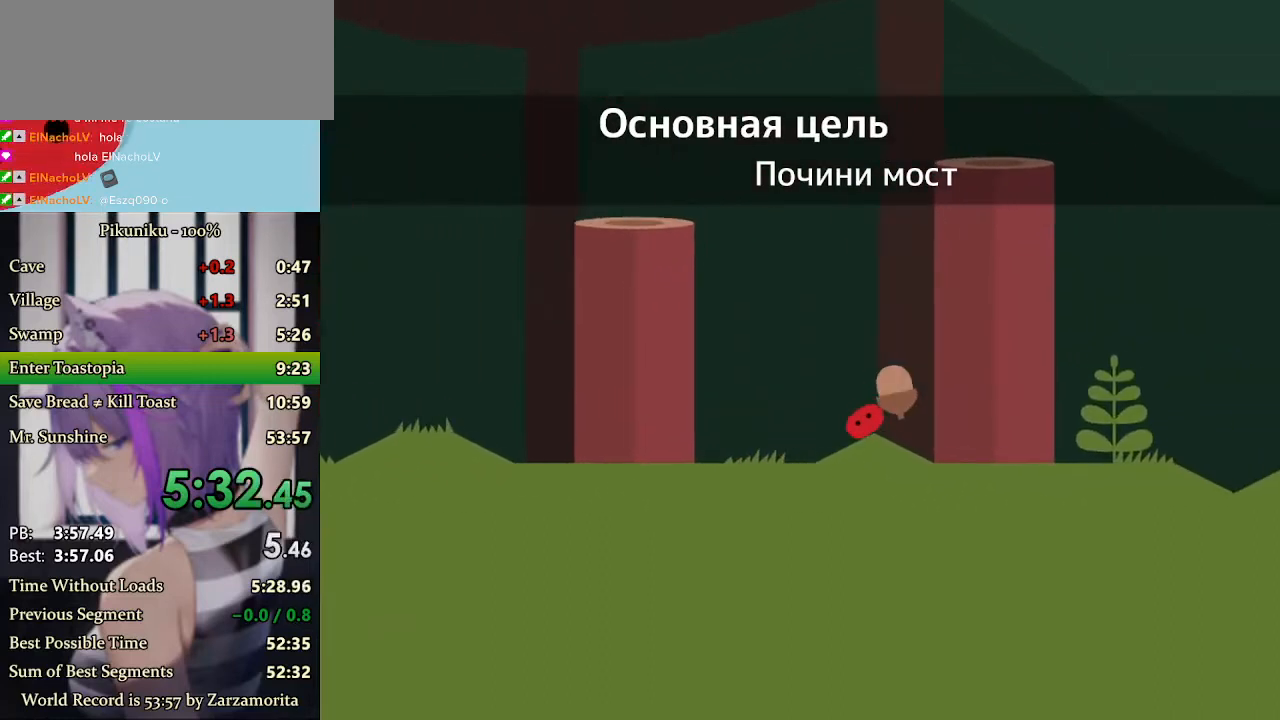
{"keys": ["right", "x"], "events": [[267, "return", "down"], [367, "return", "up"]]}
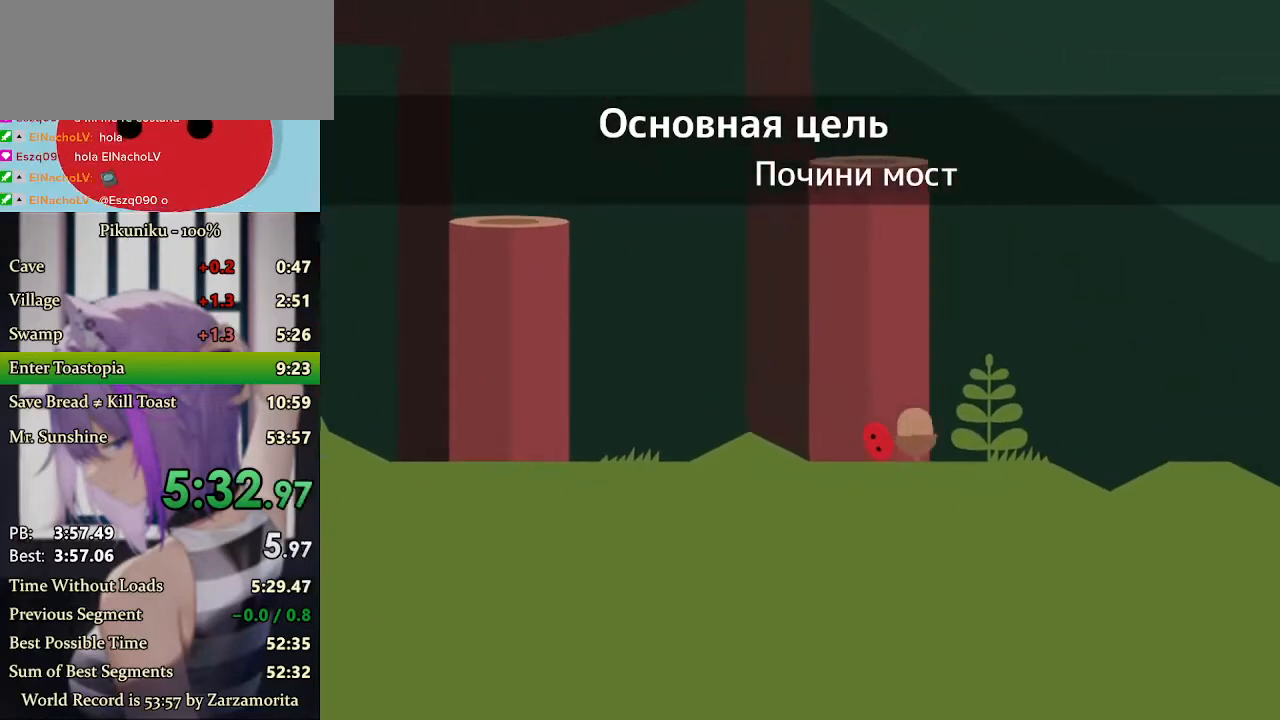
{"keys": ["right", "x"], "events": [[467, "x", "up"], [500, "x", "down"]]}
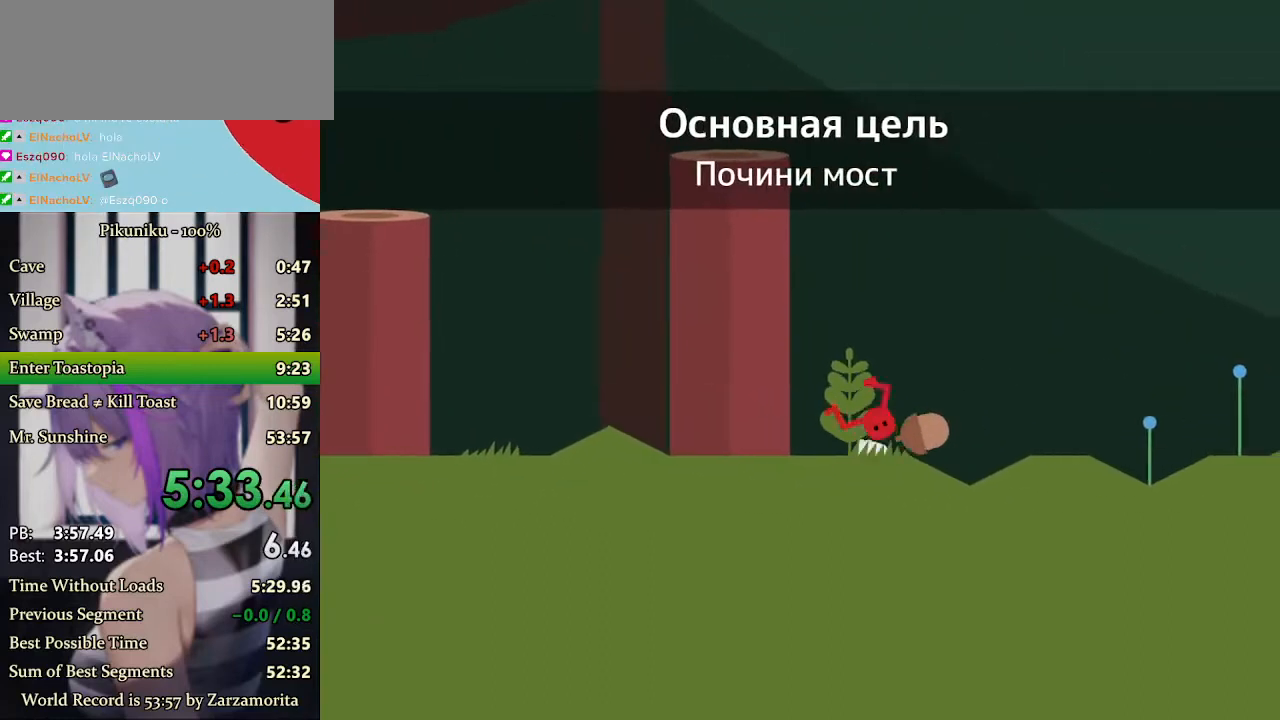
{"keys": ["right", "x"], "events": []}
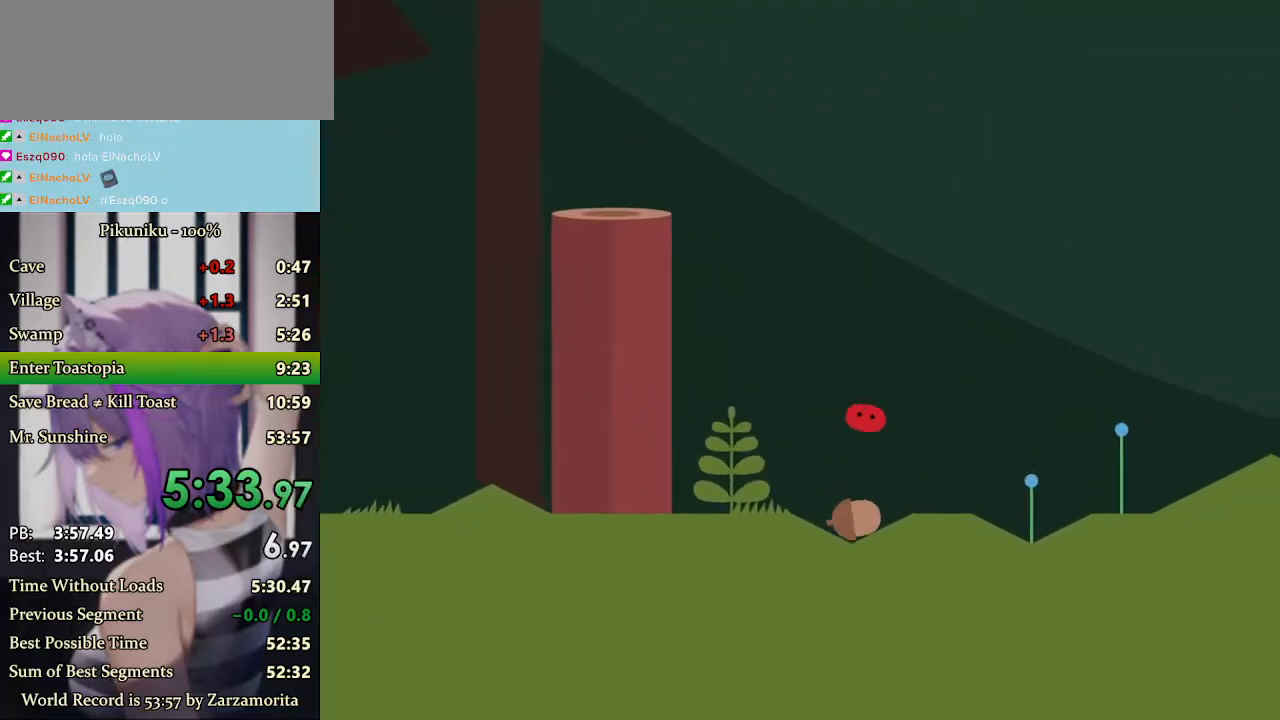
{"keys": ["right", "x"], "events": []}
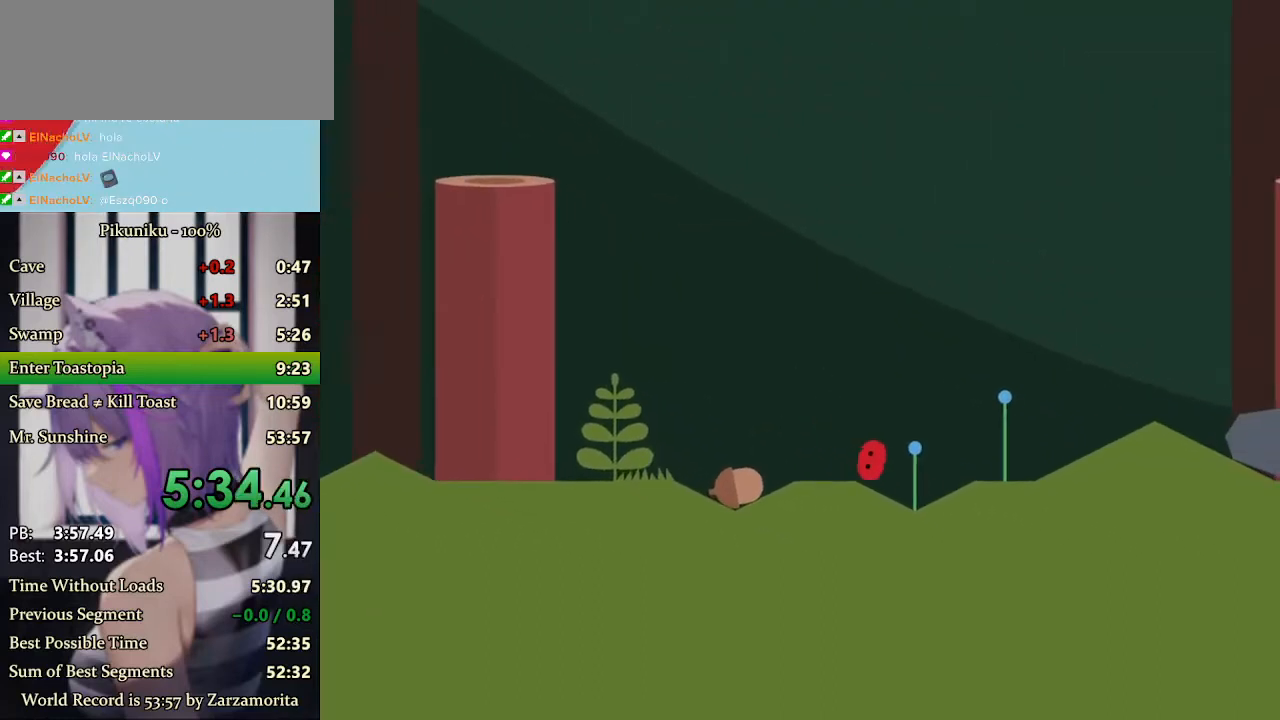
{"keys": ["right", "x"], "events": [[333, "return", "down"], [433, "return", "up"]]}
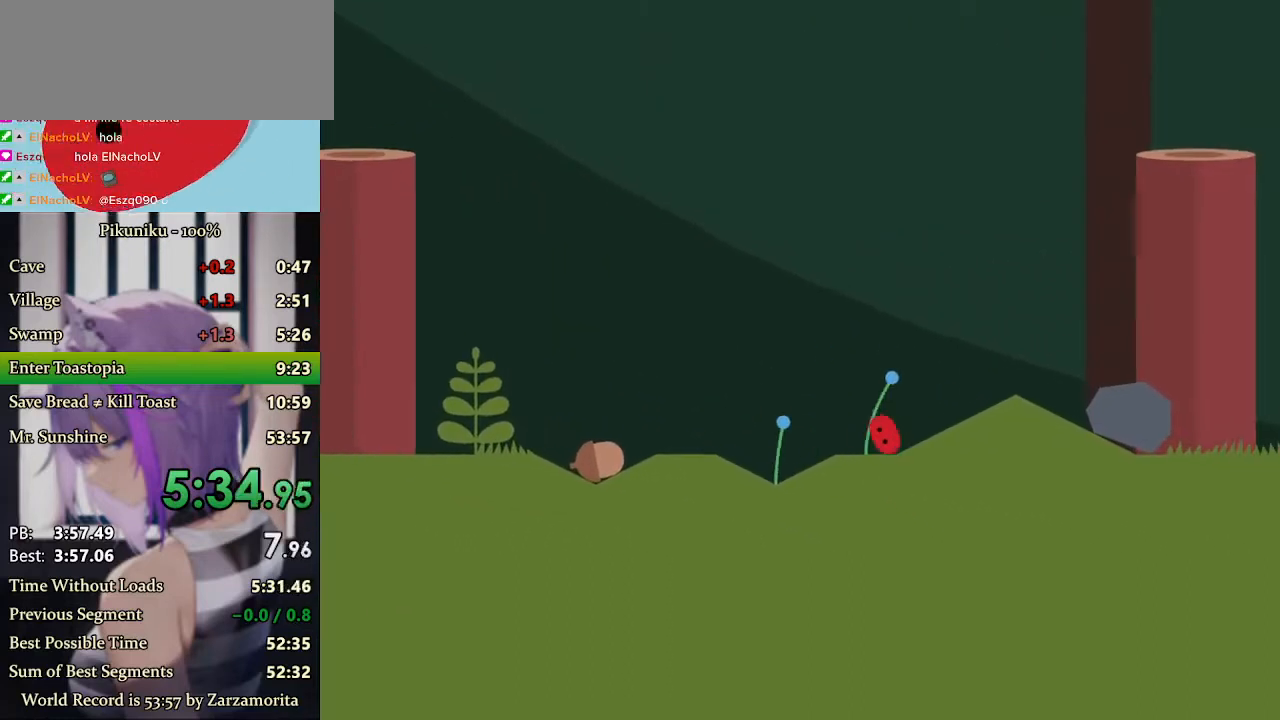
{"keys": ["right", "x"], "events": []}
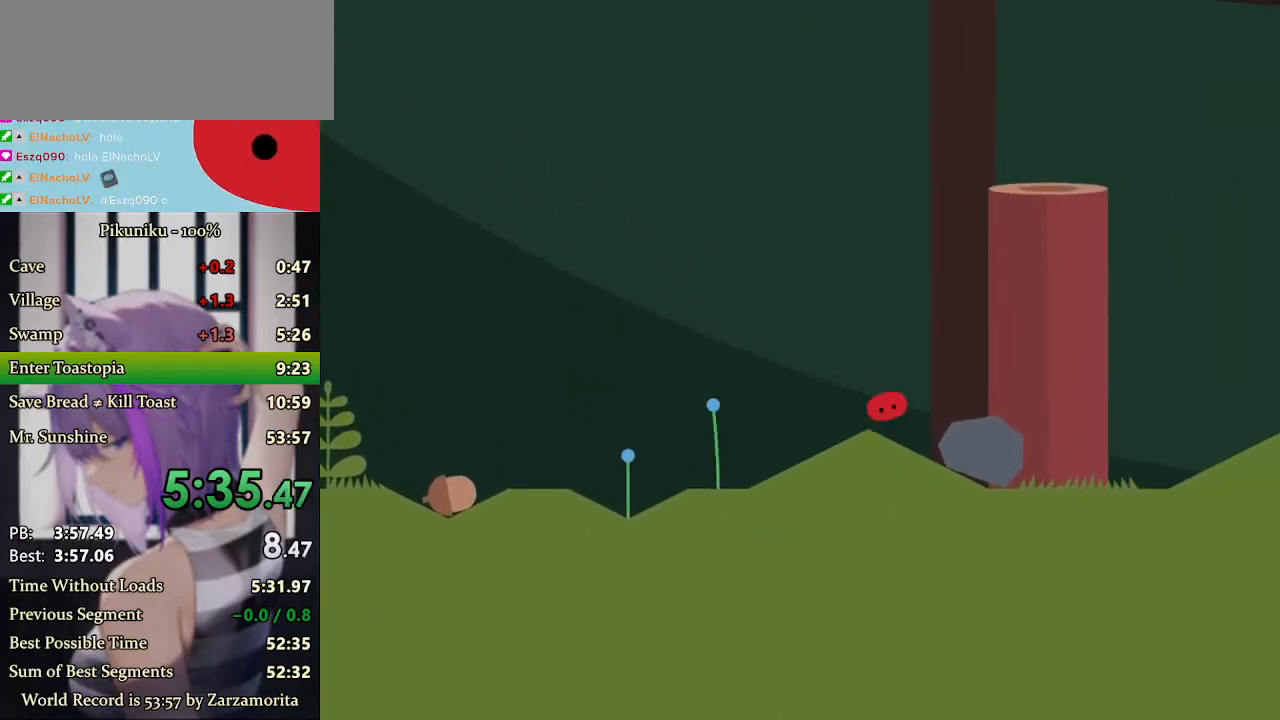
{"keys": ["right", "x"], "events": []}
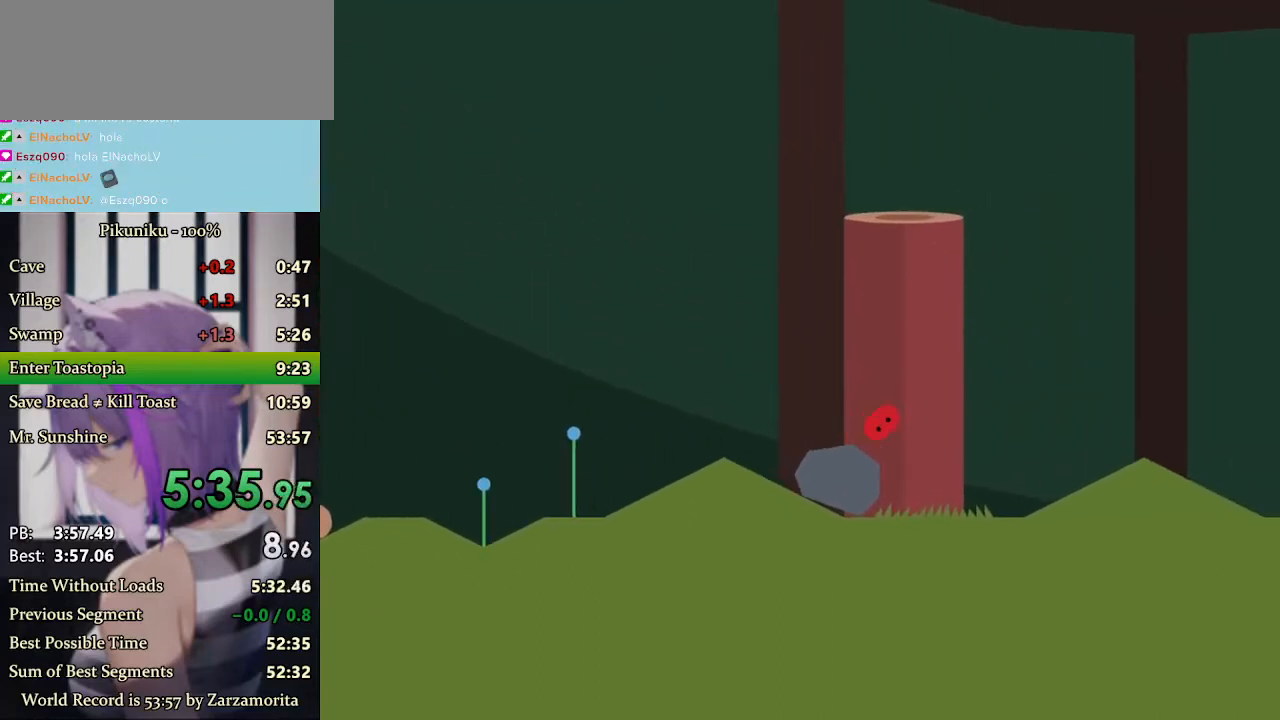
{"keys": ["right", "x"], "events": []}
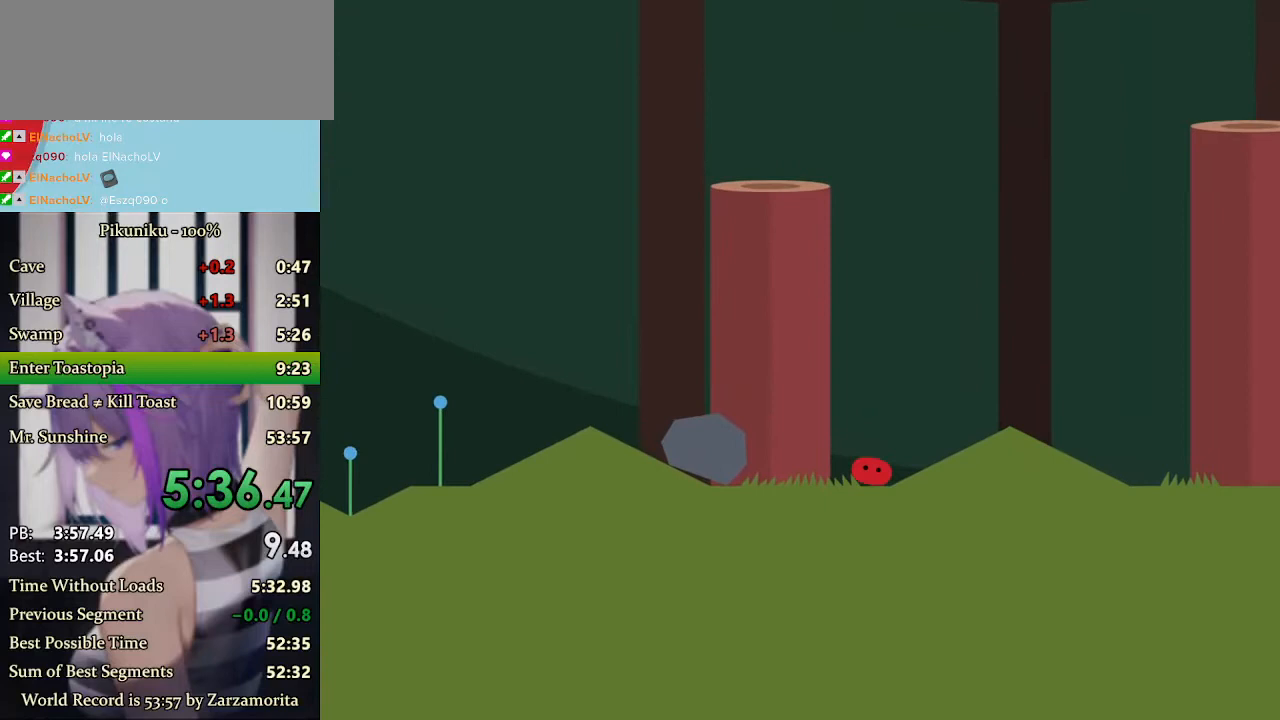
{"keys": ["right", "x"], "events": [[400, "return", "down"], [500, "return", "up"]]}
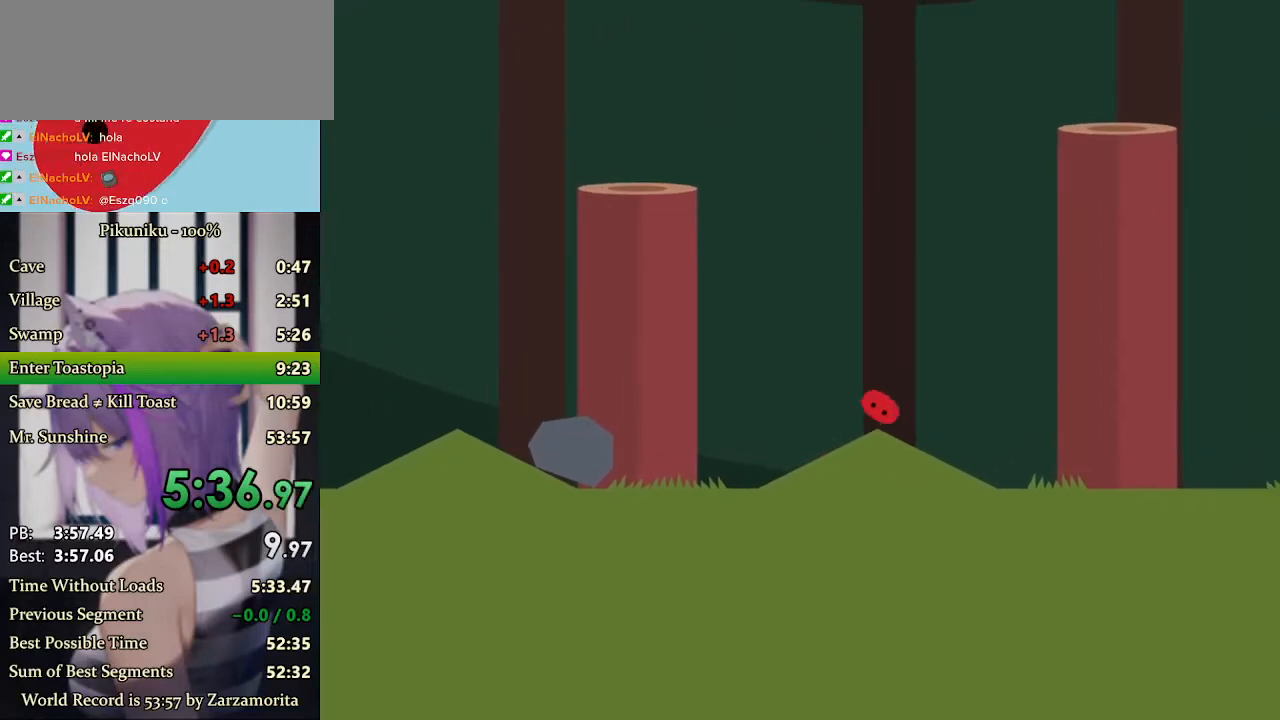
{"keys": ["right", "x"], "events": []}
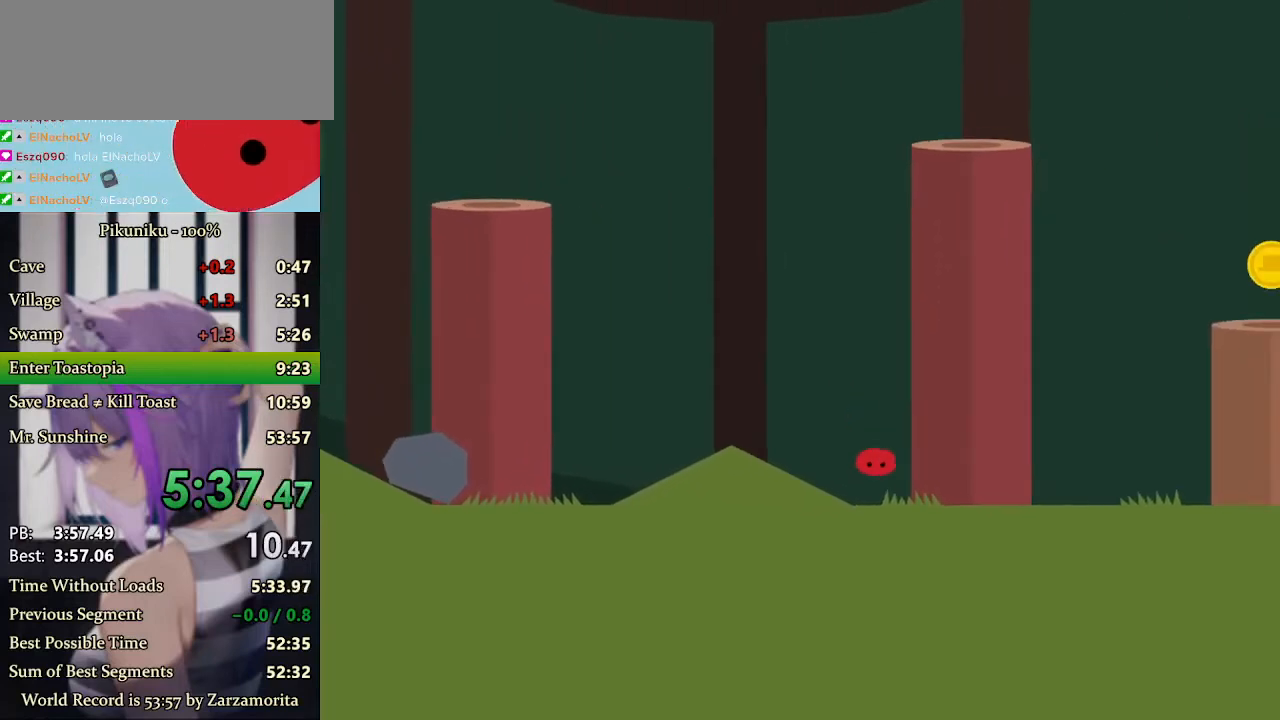
{"keys": ["right"], "events": [[100, "x", "up"]]}
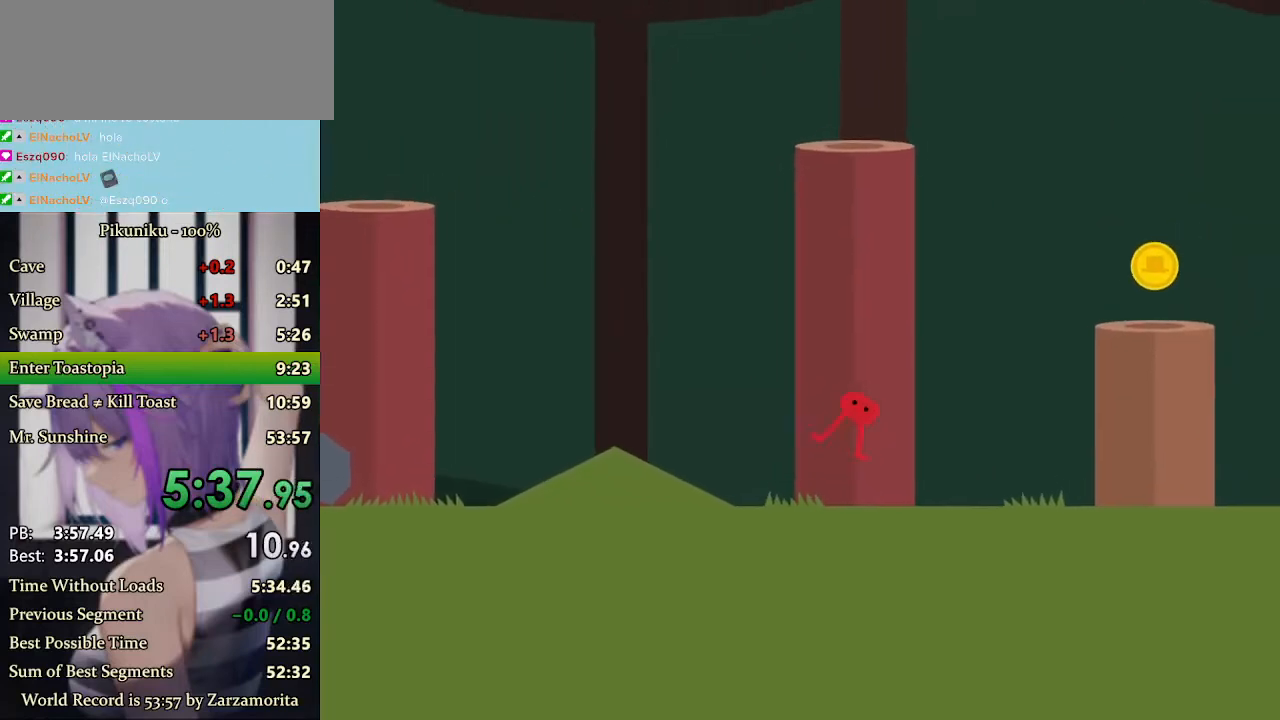
{"keys": ["right"], "events": []}
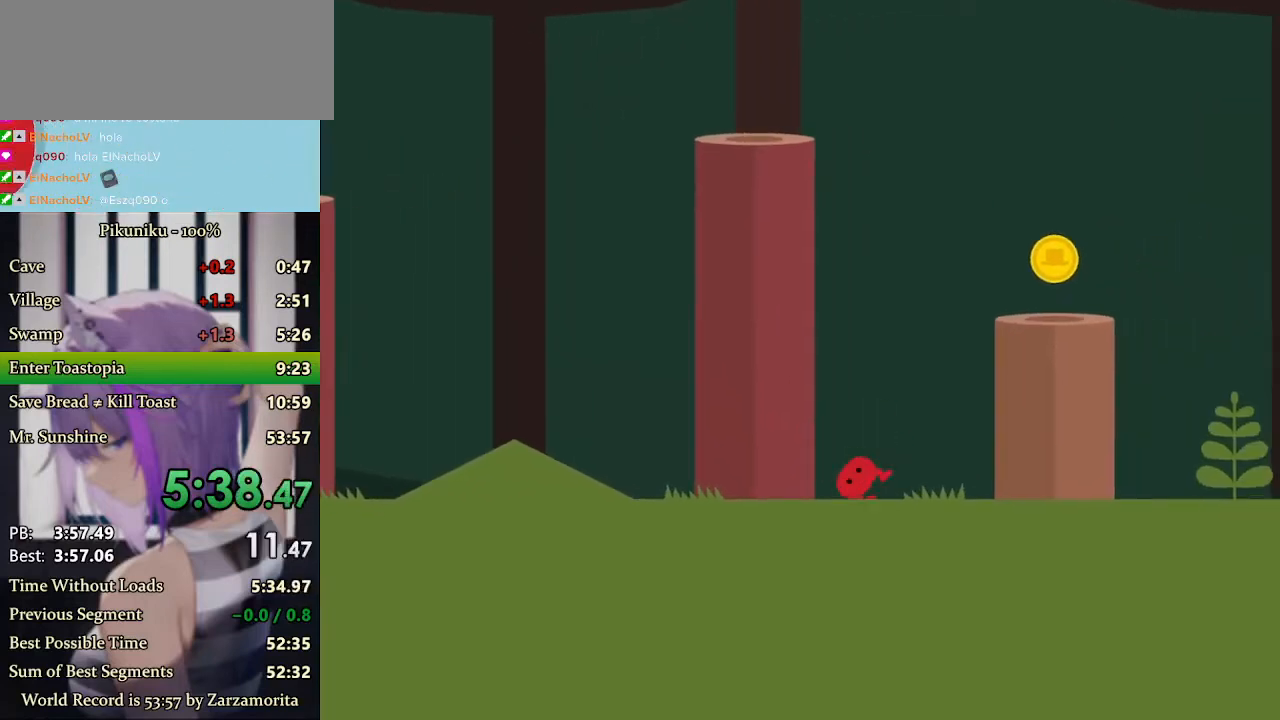
{"keys": ["return", "right", "x"], "events": [[133, "up", "down"], [267, "x", "down"], [333, "up", "up"], [467, "return", "down"]]}
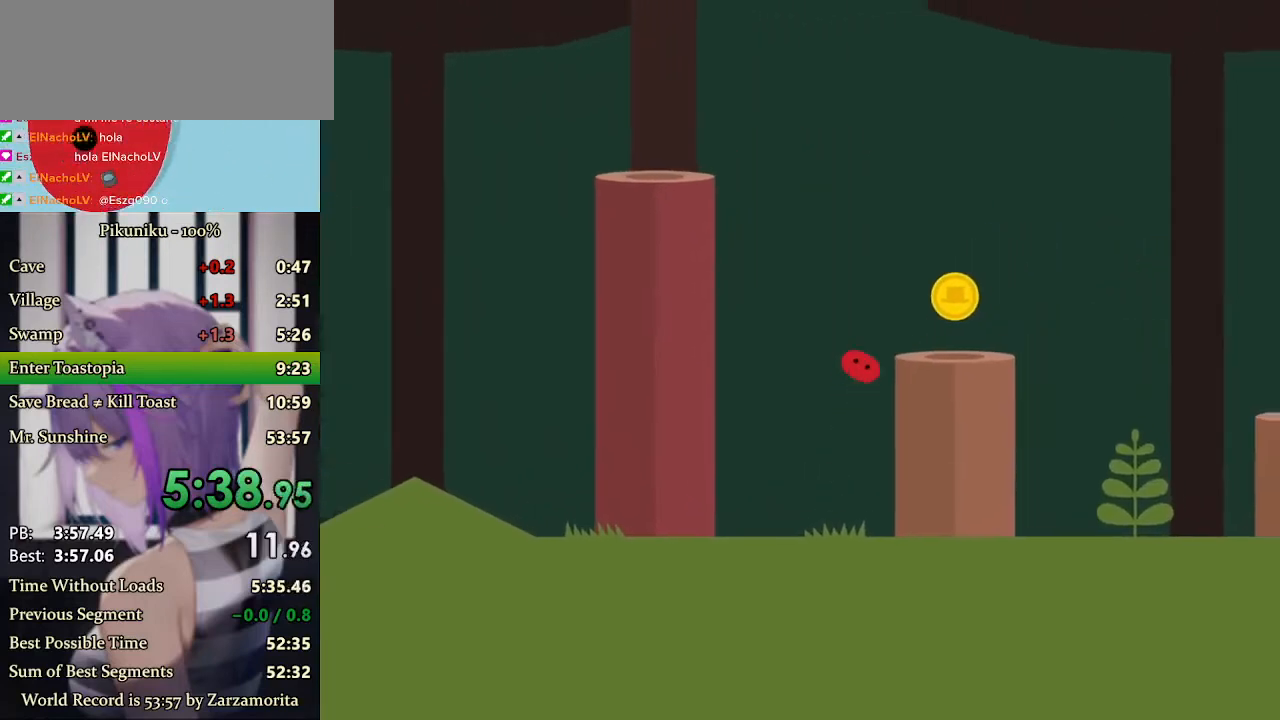
{"keys": ["right", "x"], "events": [[67, "return", "up"]]}
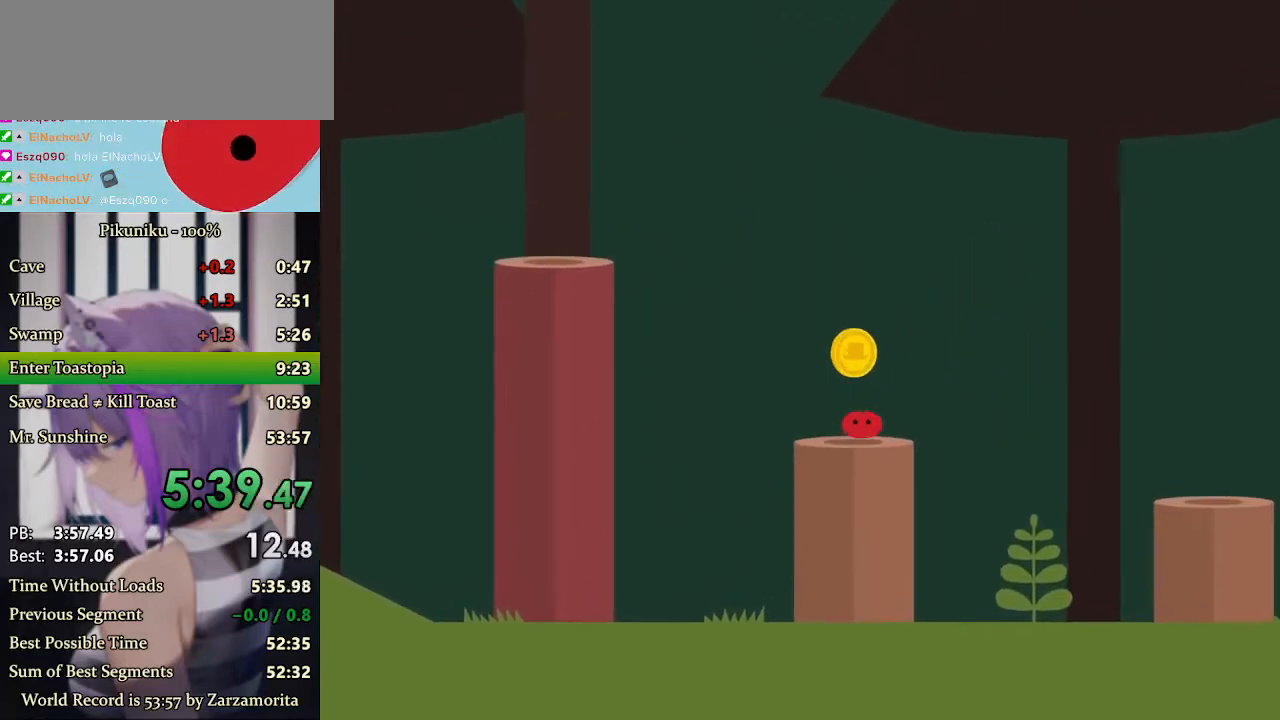
{"keys": ["right", "x"], "events": [[100, "x", "up"], [167, "x", "down"]]}
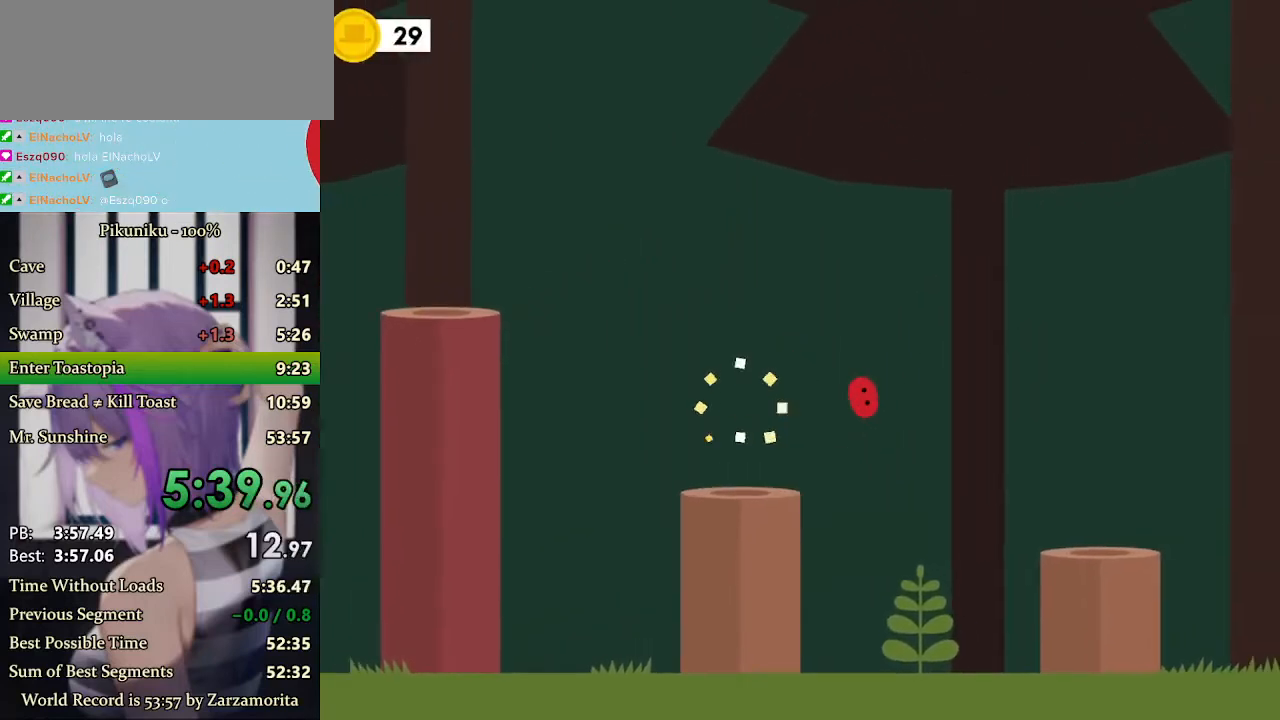
{"keys": ["right", "x"], "events": []}
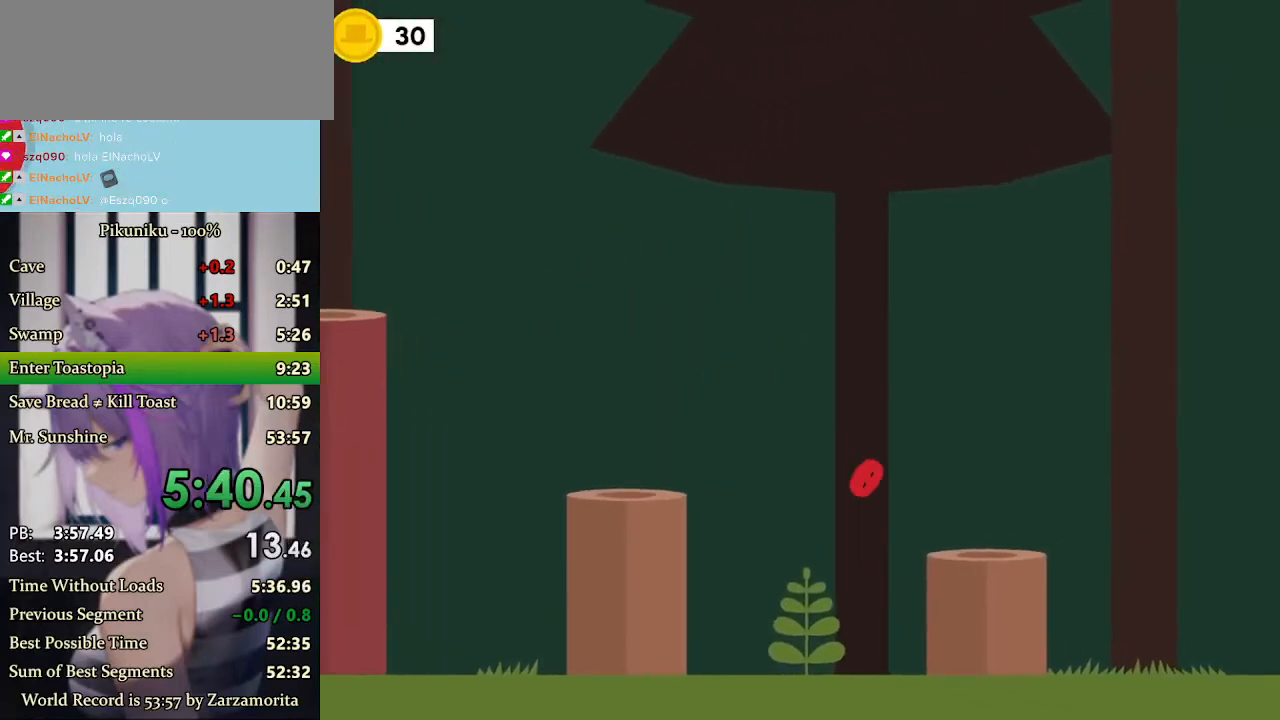
{"keys": ["right", "up"], "events": [[300, "x", "up"], [500, "up", "down"]]}